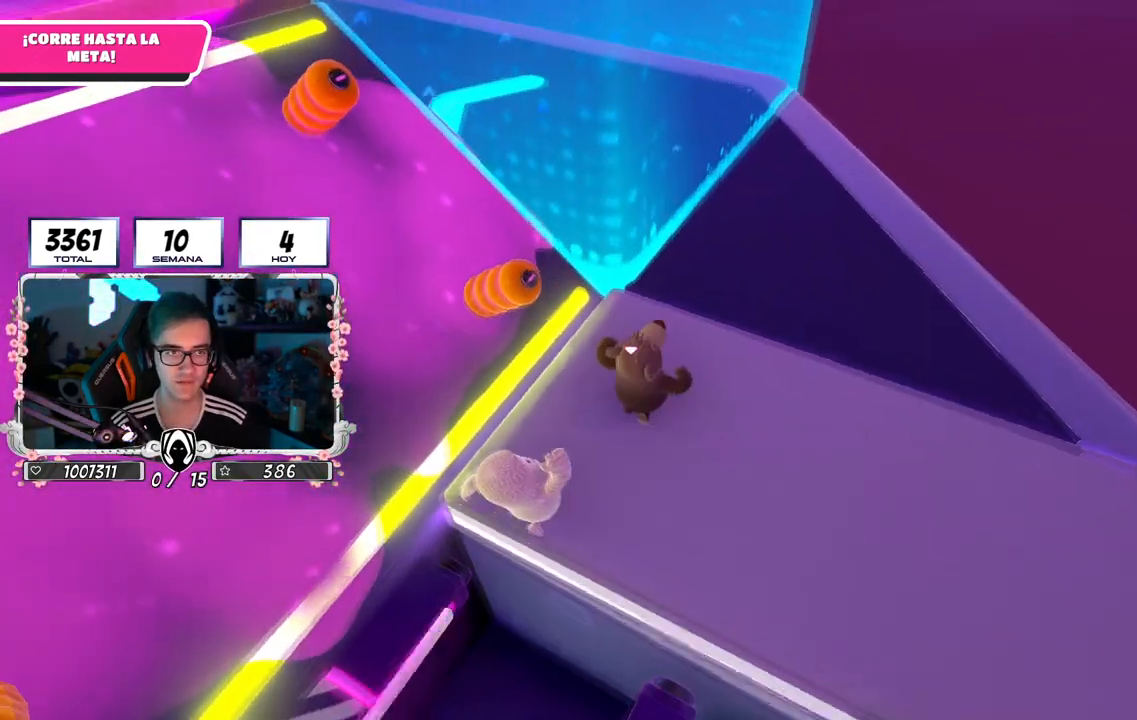
Gameplay with a controller (PlayStation layout); each line is a JSON object with the inputs held at the frame after it. "events" lists button and stick changes between this image and that frame as [ms after this image, input, new state], when the widget could be followed in between.
{"buttons": [], "left_stick": "up", "right_stick": "up-left", "events": []}
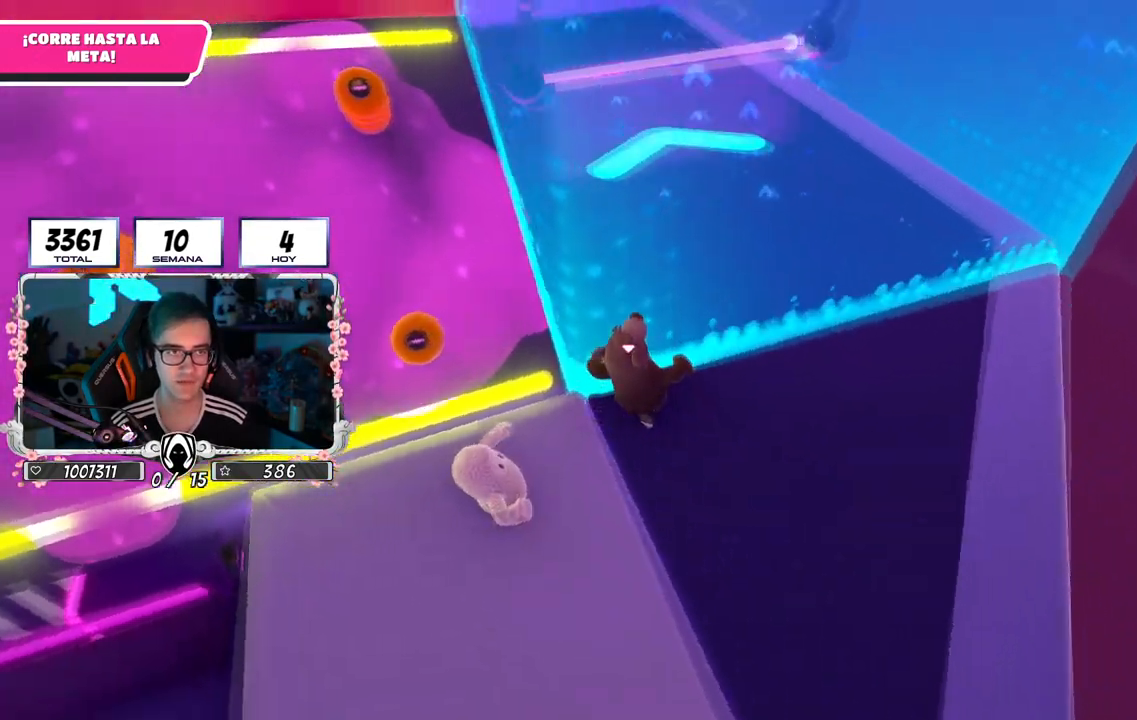
{"buttons": [], "left_stick": "up", "right_stick": "center", "events": [[83, "left_stick", "up-left"], [150, "right_stick", "center"], [233, "left_stick", "left"], [250, "L1", "down"], [300, "L1", "up"], [400, "left_stick", "up"]]}
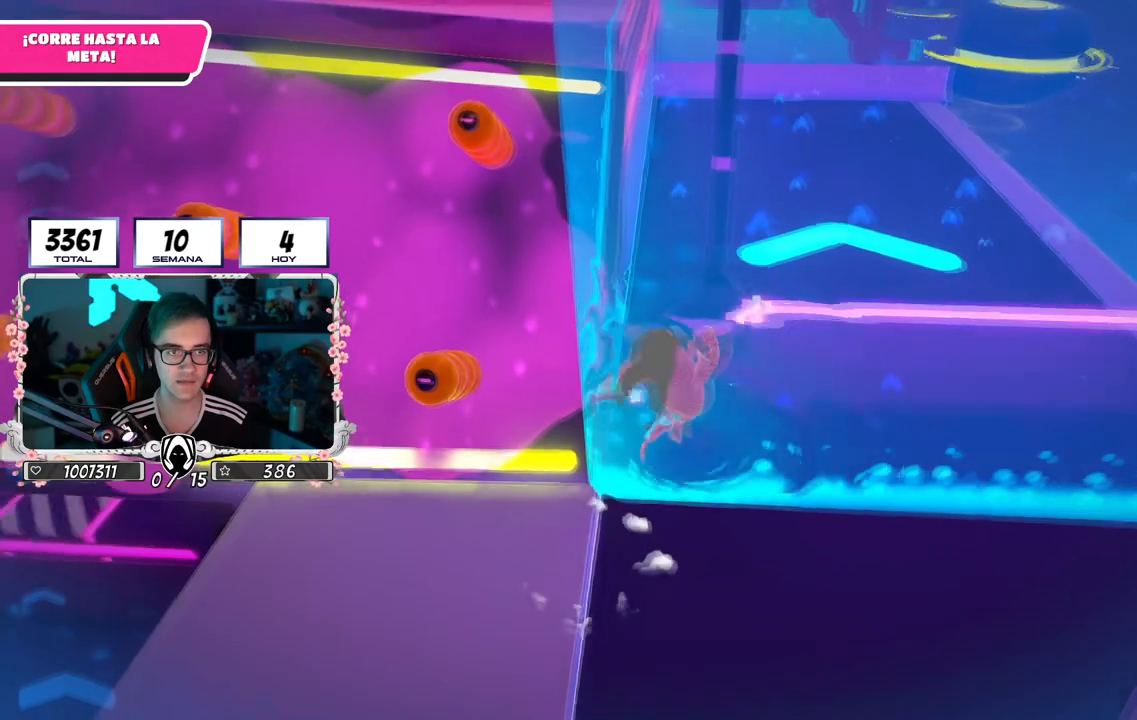
{"buttons": ["CROSS"], "left_stick": "up", "right_stick": "center", "events": [[467, "CROSS", "down"]]}
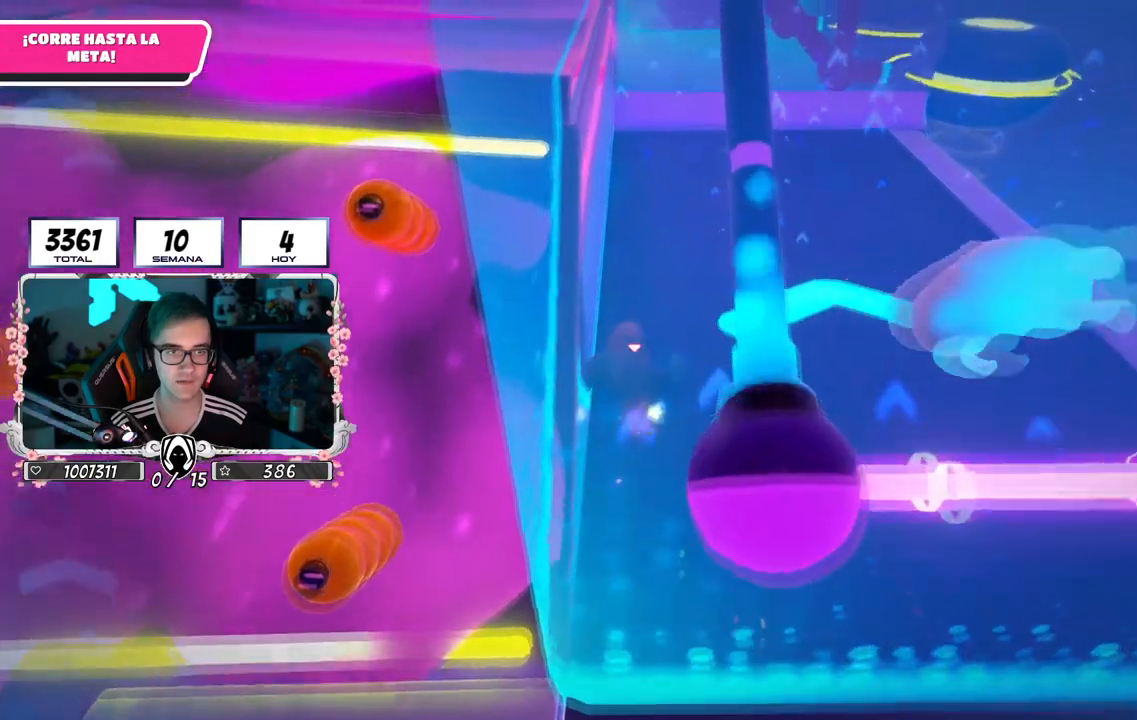
{"buttons": [], "left_stick": "left", "right_stick": "up", "events": [[166, "CROSS", "up"], [333, "right_stick", "up"], [350, "left_stick", "left"]]}
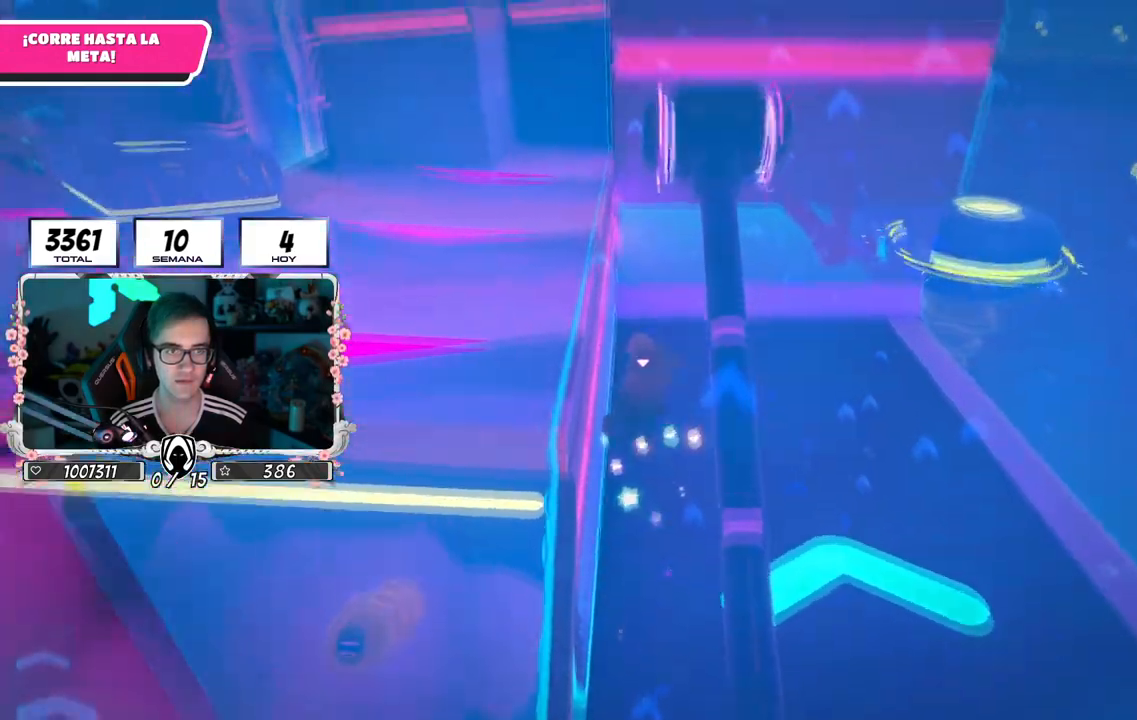
{"buttons": [], "left_stick": "up-left", "right_stick": "up", "events": [[67, "left_stick", "up-left"]]}
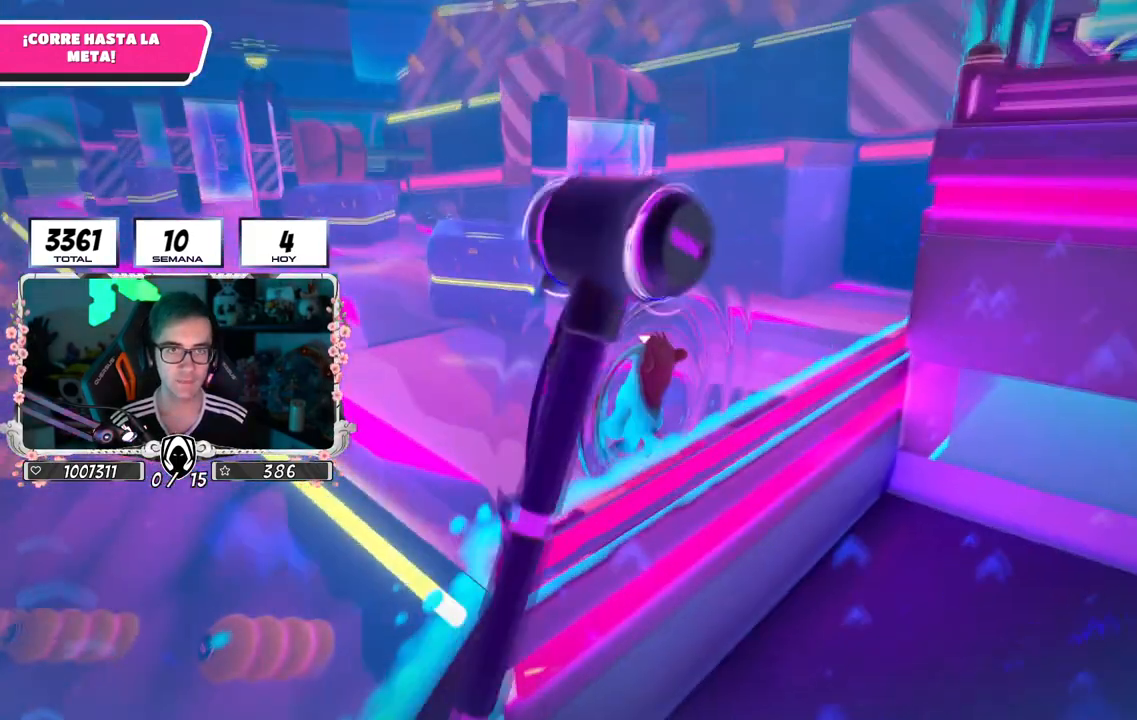
{"buttons": ["L1", "L2"], "left_stick": "up-left", "right_stick": "up", "events": [[433, "L2", "down"], [467, "L1", "down"]]}
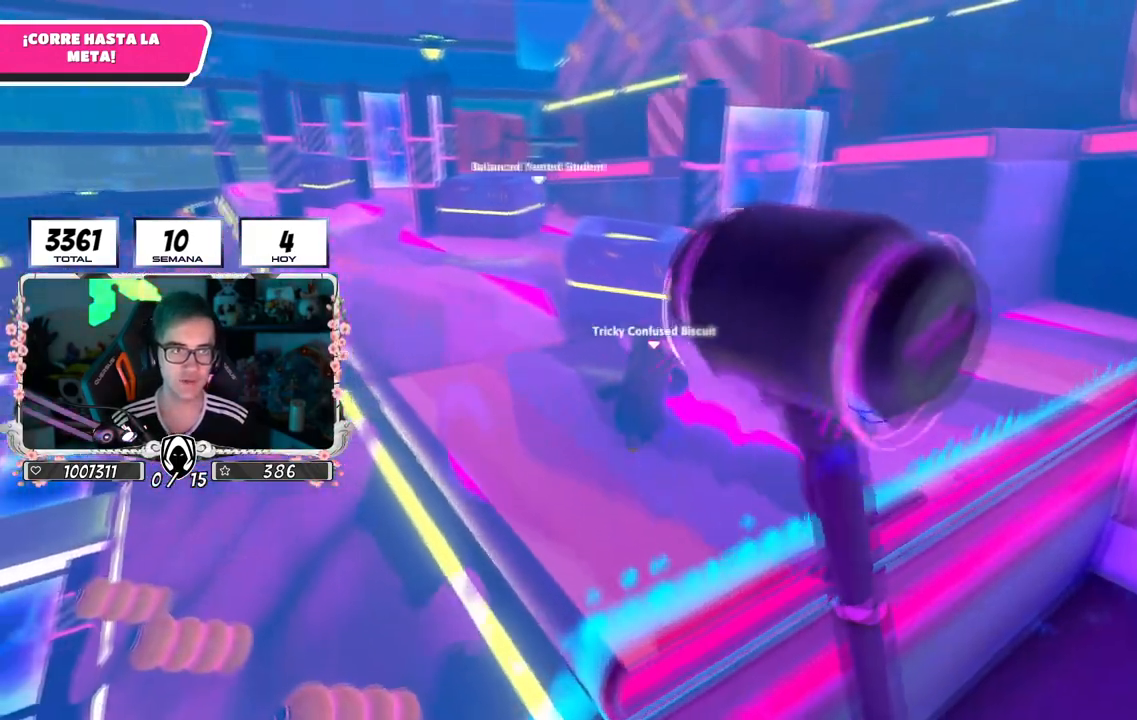
{"buttons": [], "left_stick": "up", "right_stick": "center", "events": [[67, "L1", "up"], [100, "L2", "up"], [400, "left_stick", "up"], [434, "right_stick", "center"]]}
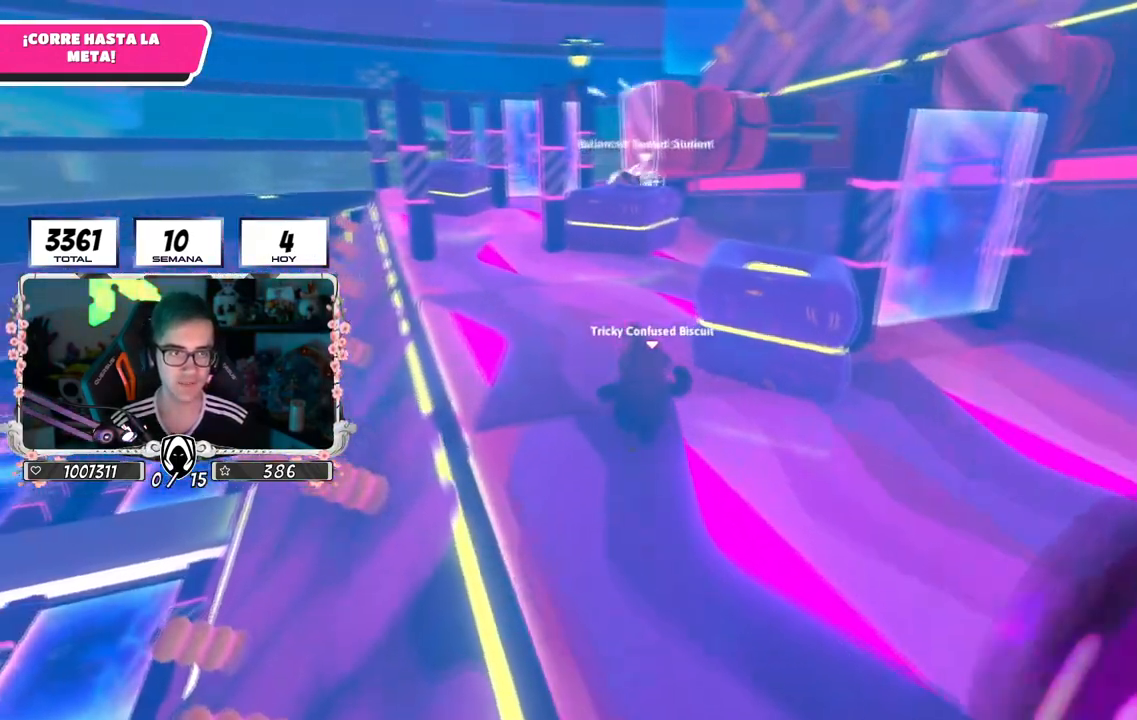
{"buttons": [], "left_stick": "up", "right_stick": "down", "events": [[133, "right_stick", "down"]]}
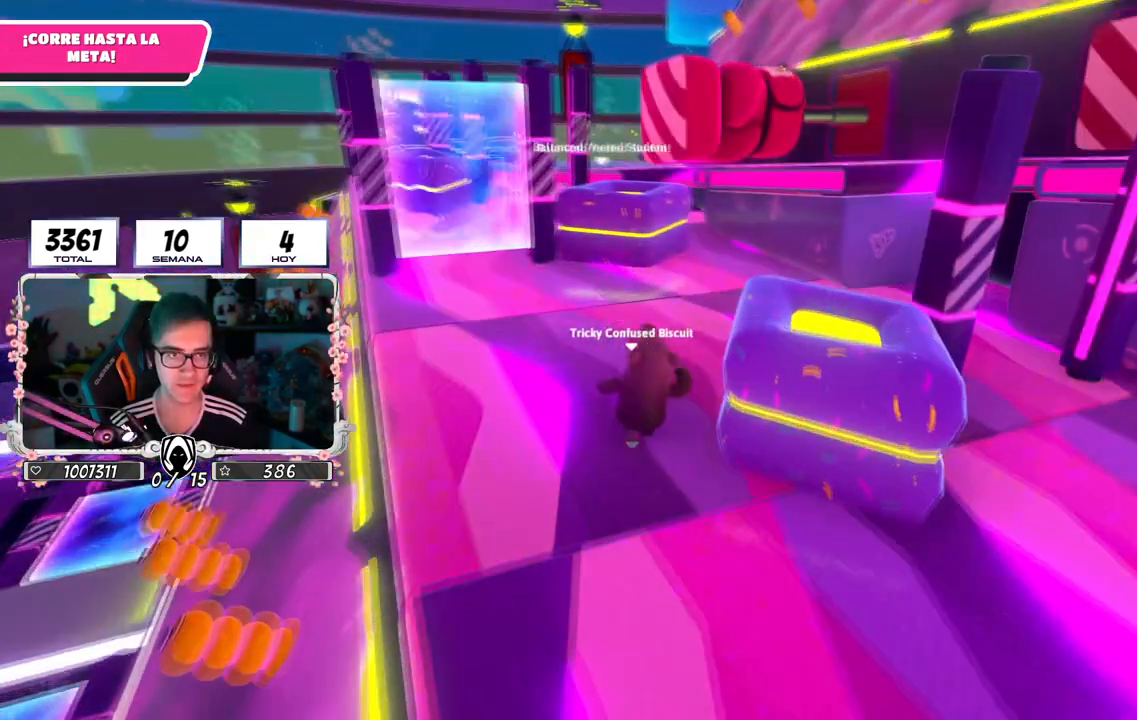
{"buttons": [], "left_stick": "up", "right_stick": "down", "events": []}
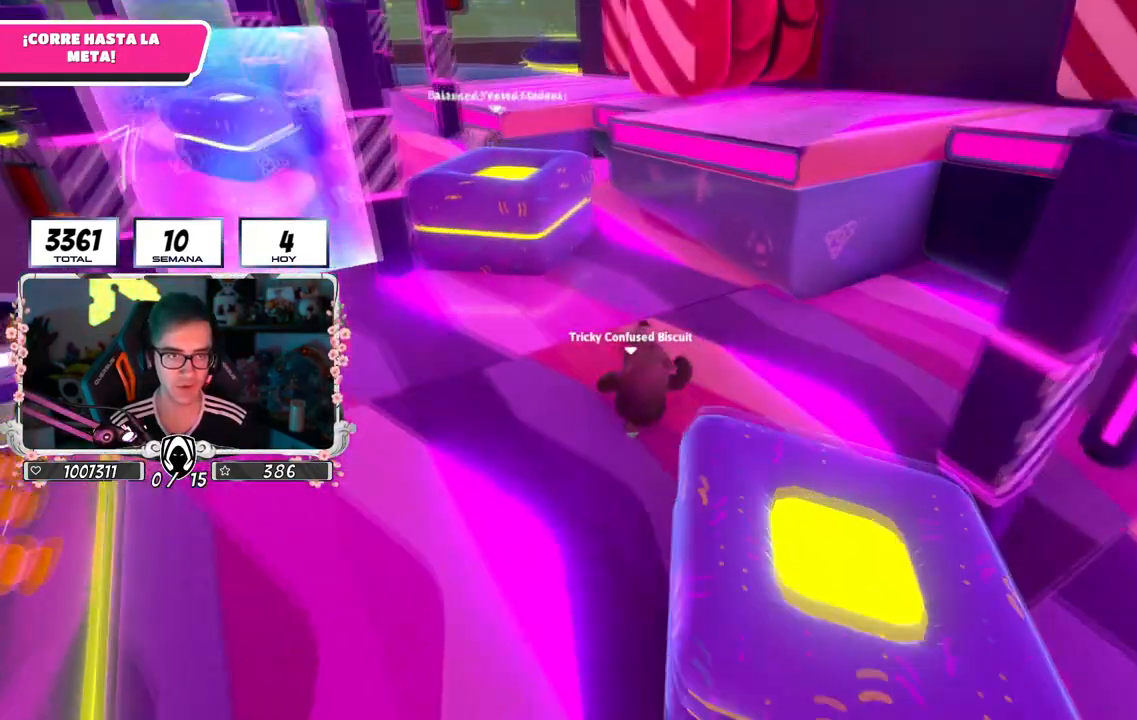
{"buttons": [], "left_stick": "up", "right_stick": "down-left", "events": [[50, "right_stick", "down-left"], [350, "R1", "down"], [400, "R1", "up"]]}
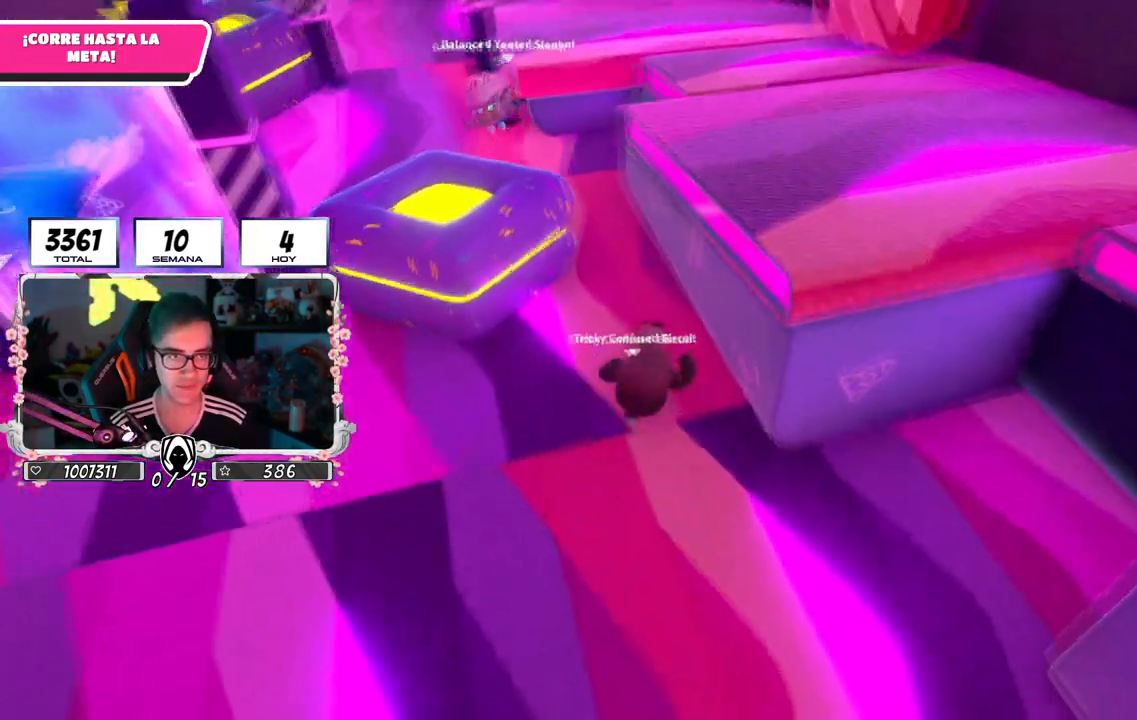
{"buttons": [], "left_stick": "up", "right_stick": "down-left", "events": [[17, "L2", "down"], [167, "L2", "up"]]}
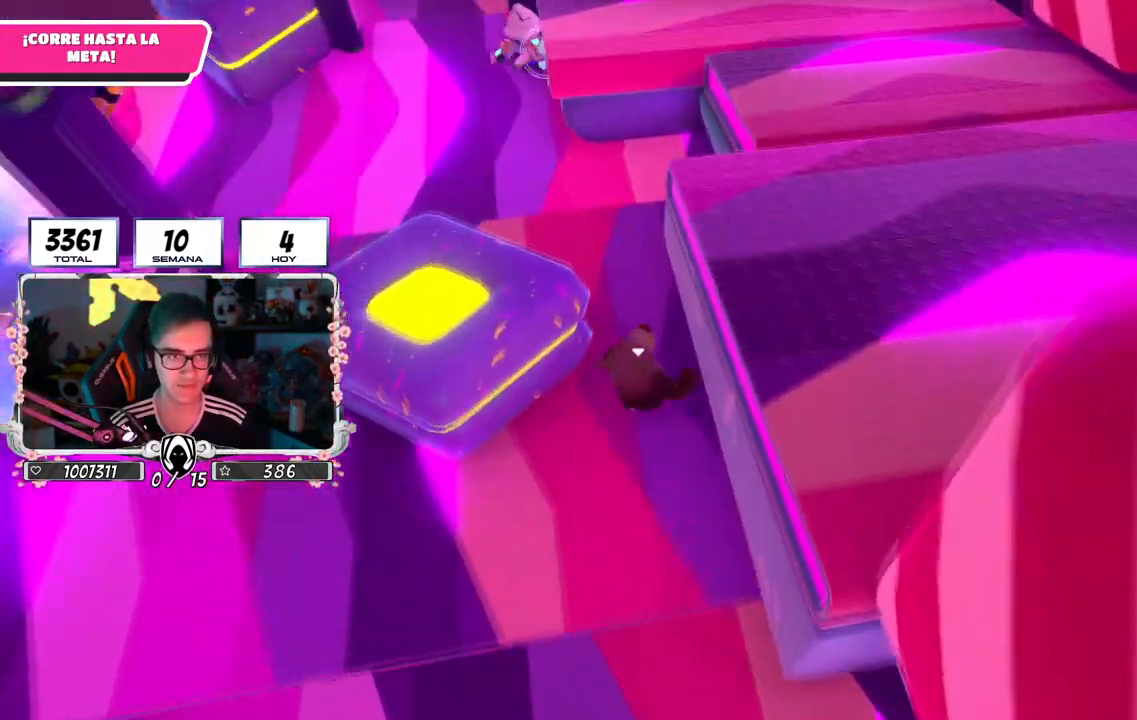
{"buttons": [], "left_stick": "up", "right_stick": "center"}
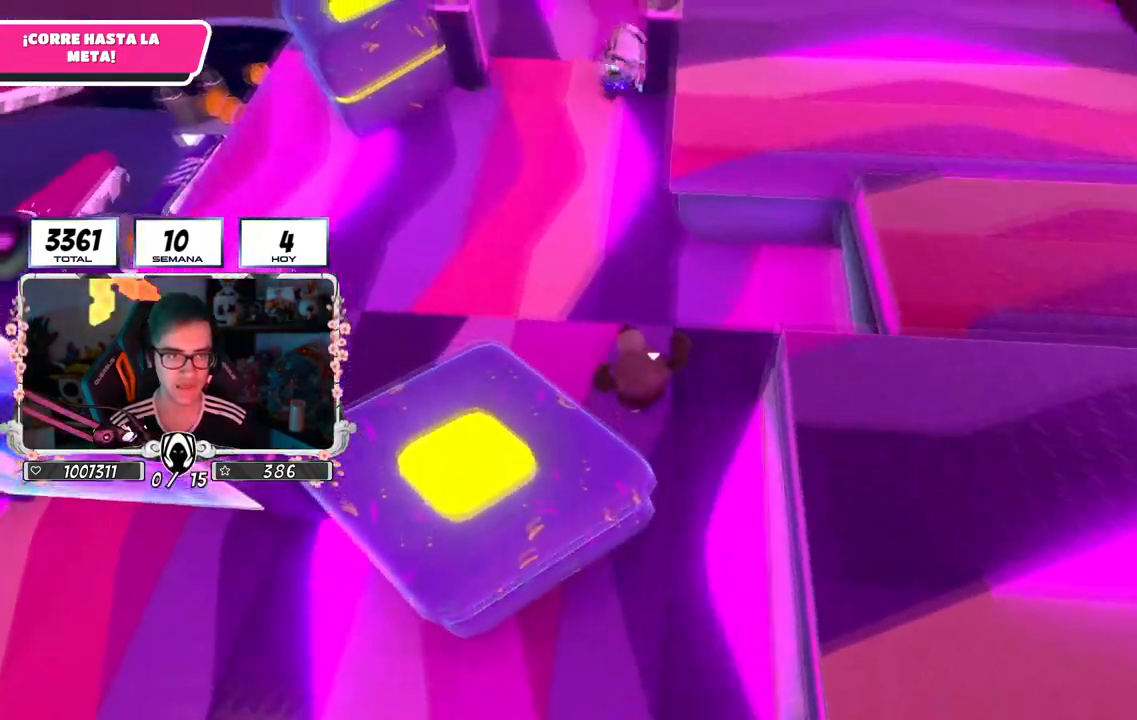
{"buttons": [], "left_stick": "up", "right_stick": "right", "events": [[267, "right_stick", "right"]]}
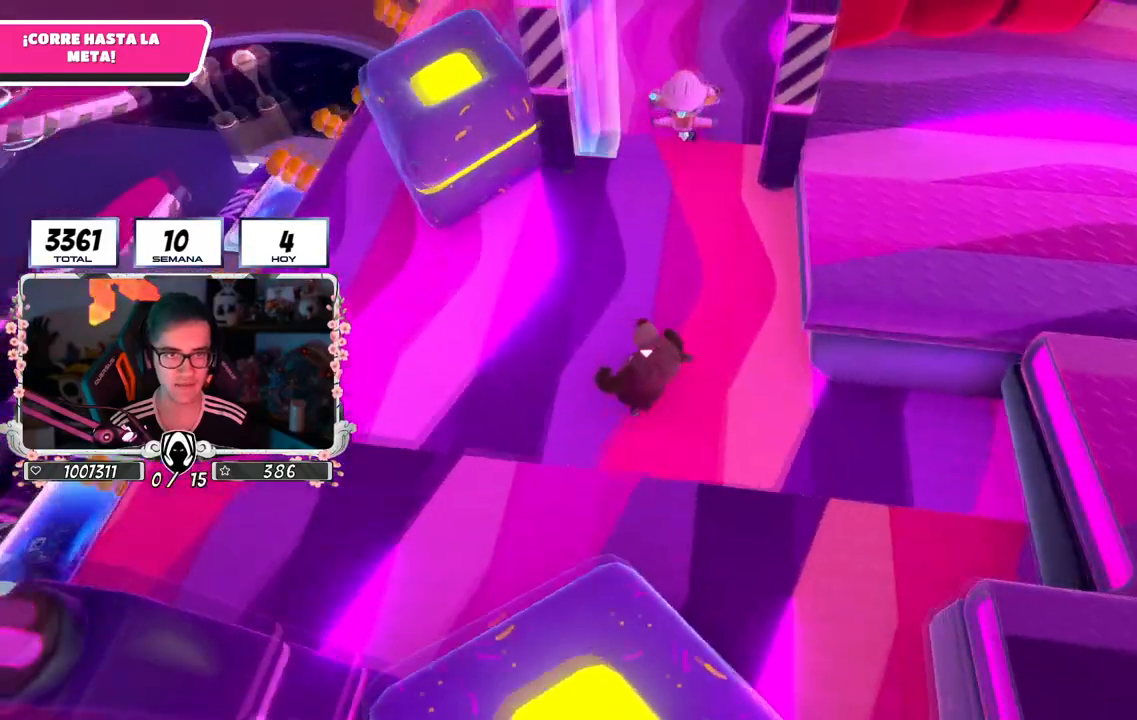
{"buttons": ["CROSS"], "left_stick": "up-right", "right_stick": "center", "events": [[183, "right_stick", "center"], [216, "left_stick", "up-right"], [333, "CROSS", "down"]]}
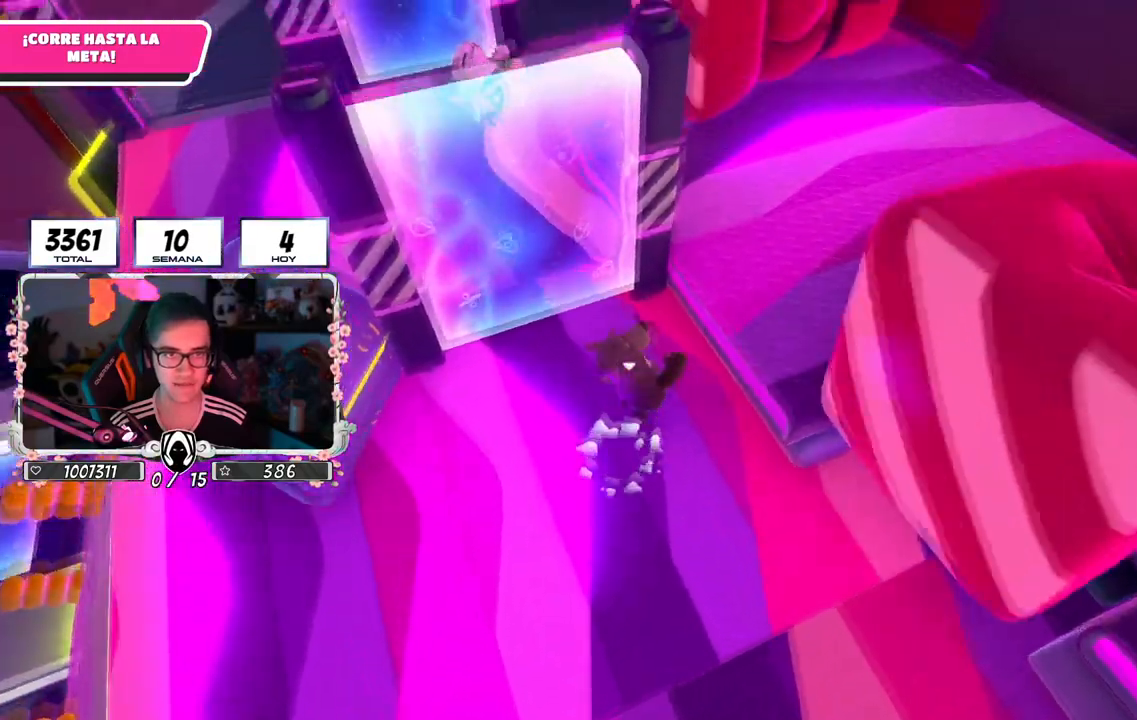
{"buttons": [], "left_stick": "up-right", "right_stick": "up-right", "events": [[83, "CROSS", "up"], [234, "right_stick", "up-right"]]}
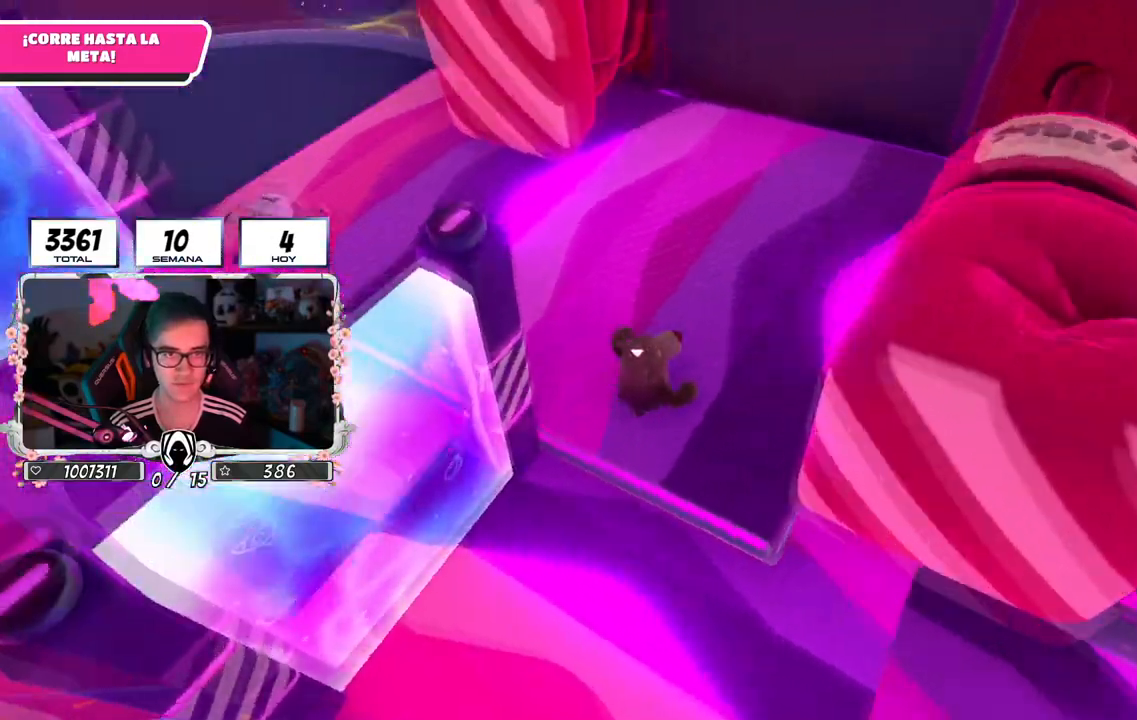
{"buttons": [], "left_stick": "up-right", "right_stick": "center", "events": [[50, "right_stick", "right"], [150, "right_stick", "down-right"], [417, "right_stick", "center"]]}
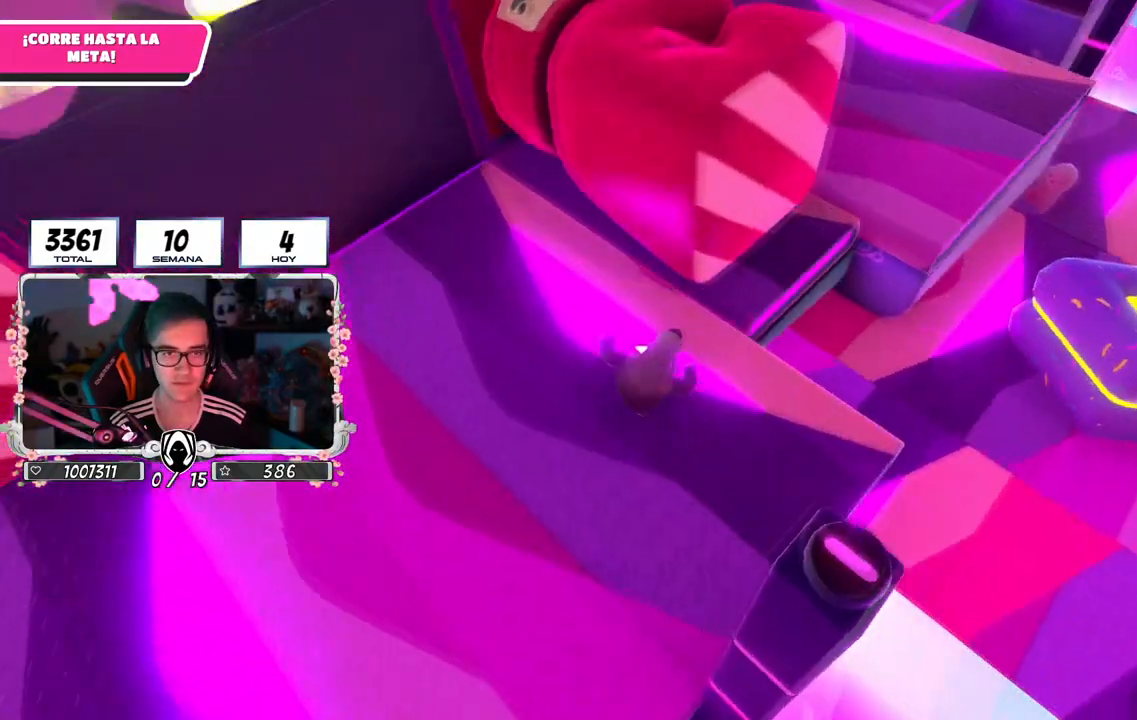
{"buttons": ["CROSS"], "left_stick": "up-right", "right_stick": "center", "events": [[250, "CROSS", "down"], [451, "CROSS", "up"], [501, "CROSS", "down"]]}
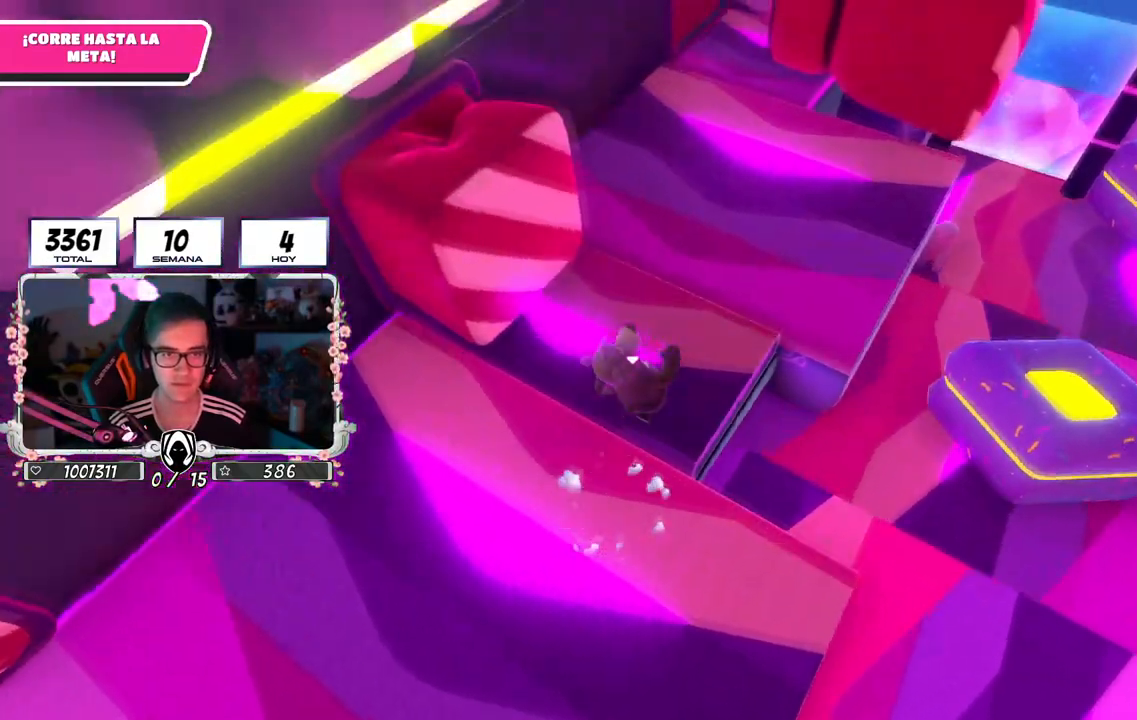
{"buttons": ["CROSS"], "left_stick": "up-right", "right_stick": "center", "events": [[100, "CROSS", "up"], [100, "right_stick", "up"], [233, "right_stick", "down-right"], [317, "right_stick", "center"], [450, "CROSS", "down"]]}
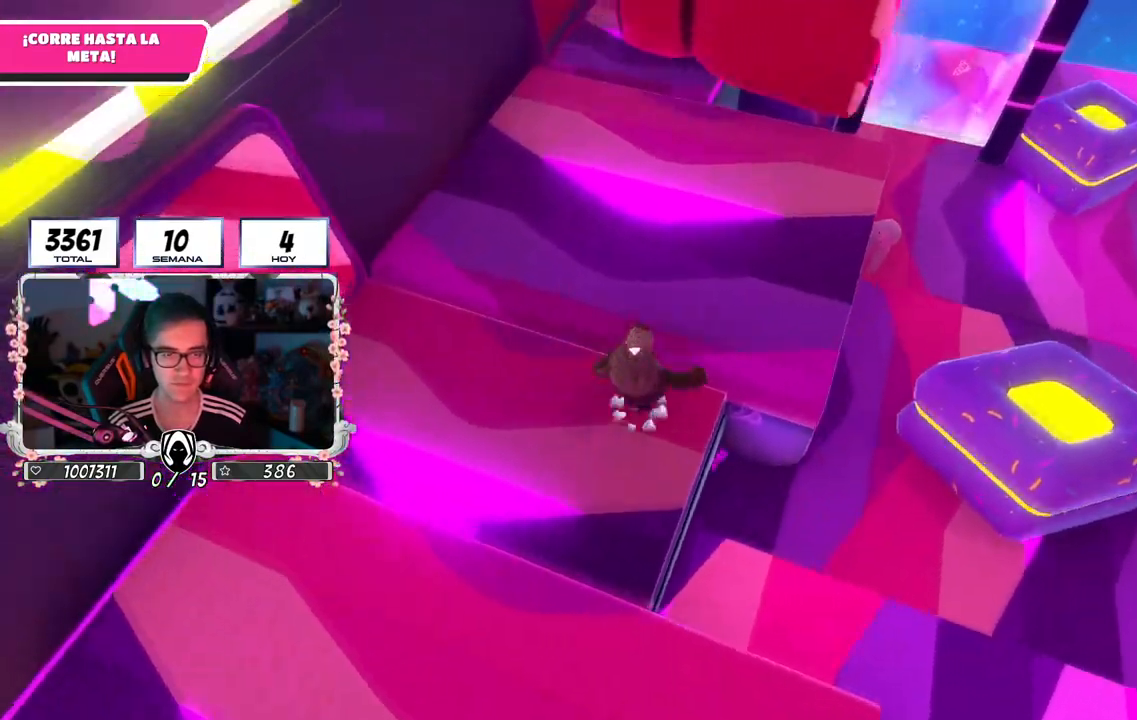
{"buttons": [], "left_stick": "up-right", "right_stick": "center", "events": [[300, "CROSS", "up"]]}
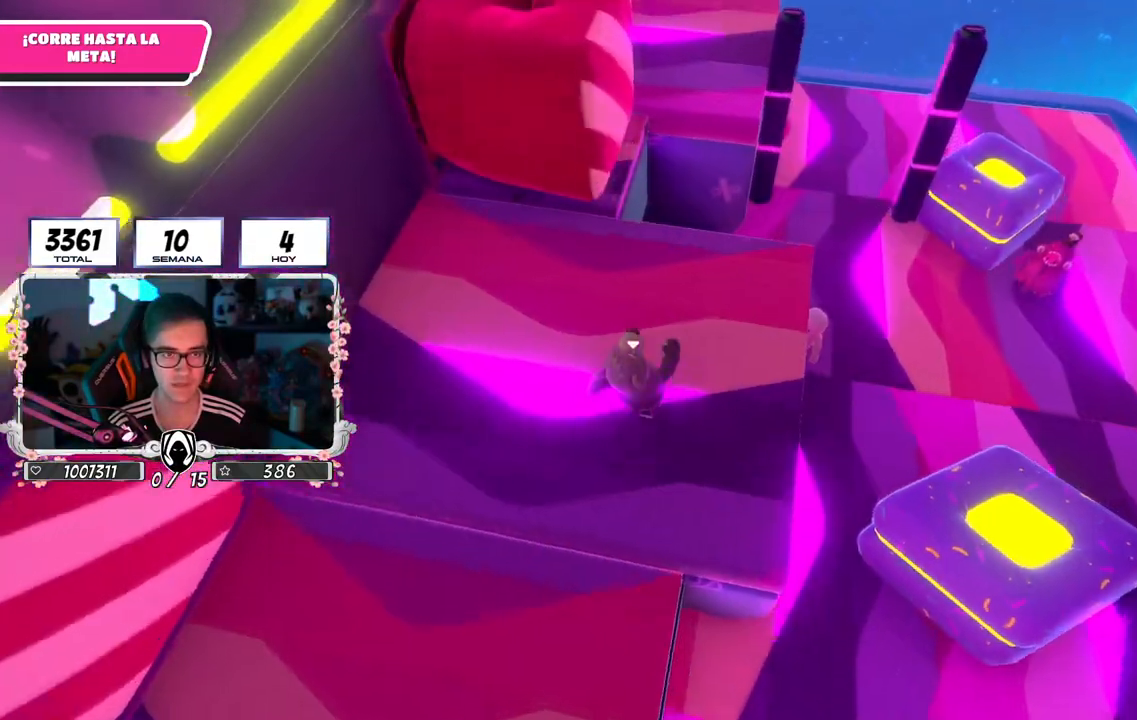
{"buttons": [], "left_stick": "up-right", "right_stick": "center", "events": [[250, "right_stick", "down-left"], [350, "right_stick", "center"]]}
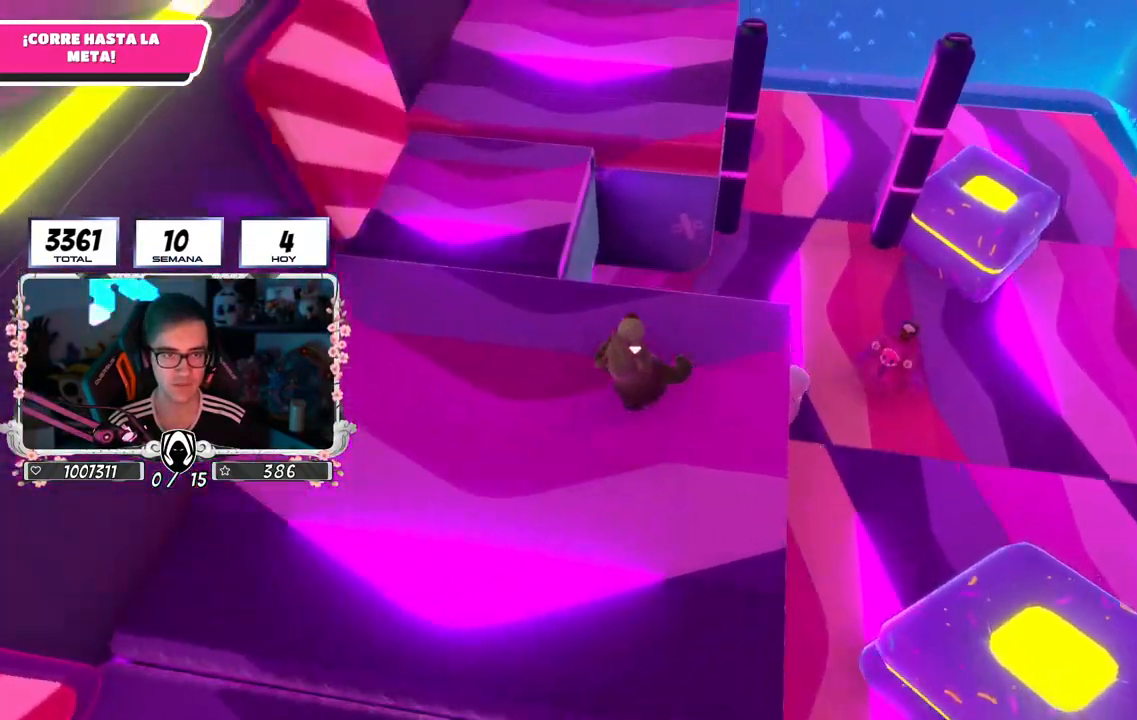
{"buttons": [], "left_stick": "right", "right_stick": "up", "events": [[33, "left_stick", "up-left"], [100, "left_stick", "left"], [300, "left_stick", "center"], [367, "right_stick", "up"], [384, "left_stick", "right"]]}
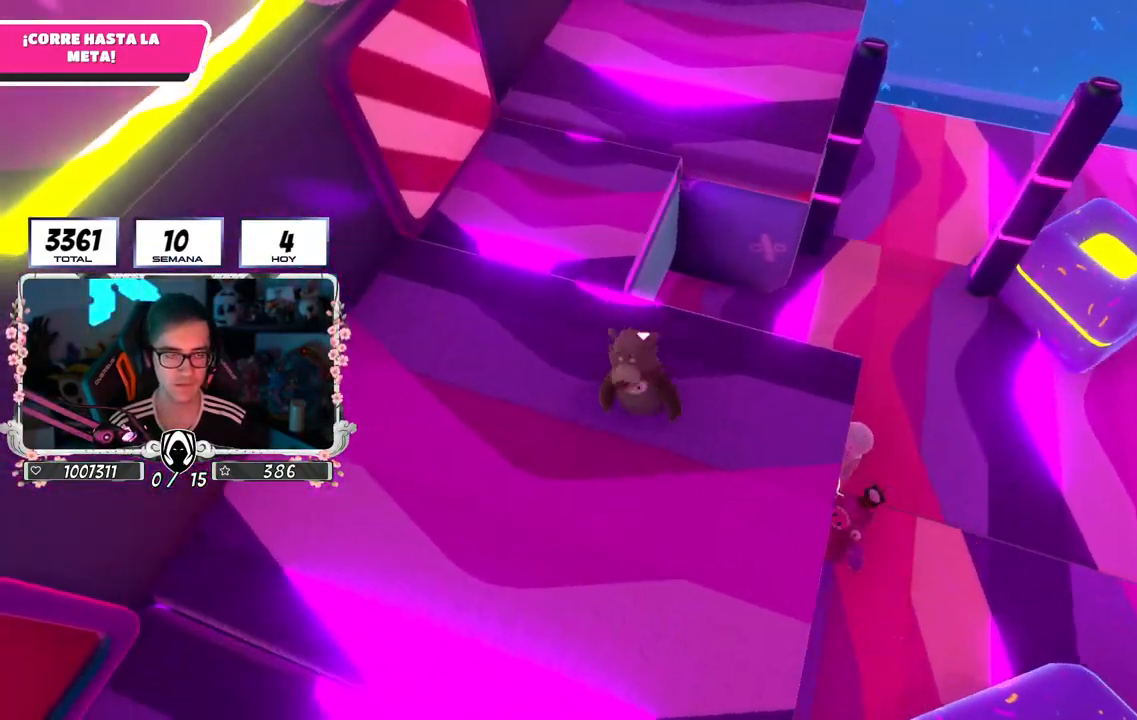
{"buttons": [], "left_stick": "center", "right_stick": "center", "events": [[16, "right_stick", "center"], [100, "left_stick", "up-left"], [116, "R1", "down"], [216, "left_stick", "center"], [350, "left_stick", "right"], [483, "R1", "up"], [500, "left_stick", "center"]]}
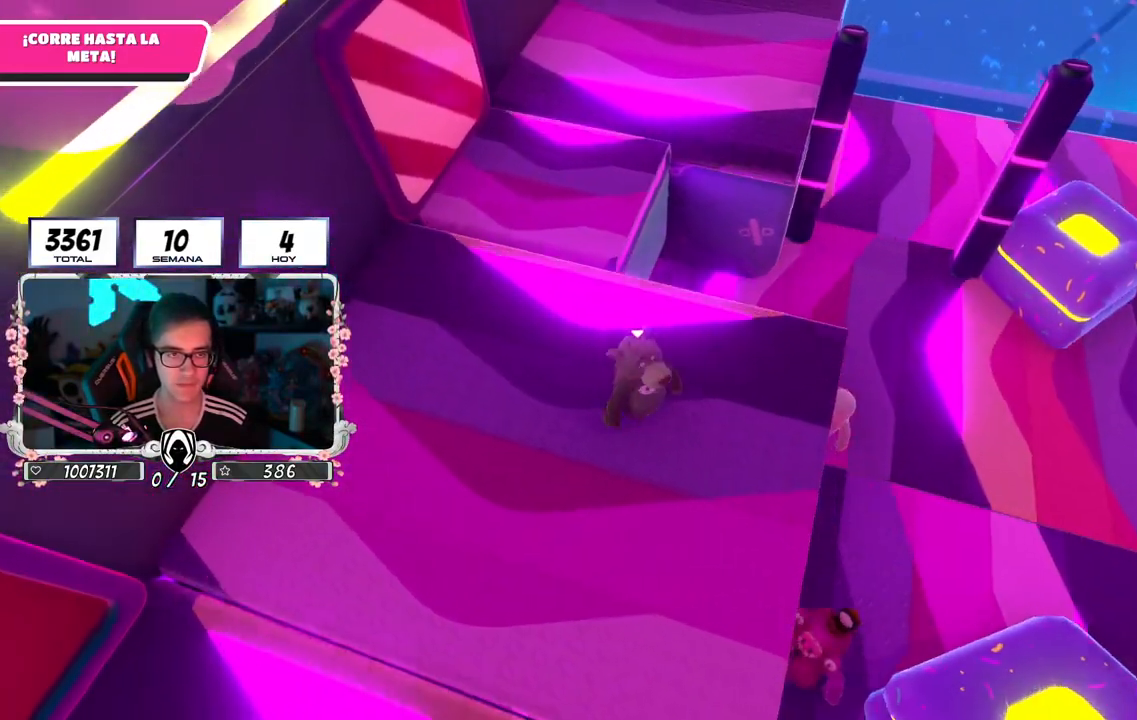
{"buttons": [], "left_stick": "up-right", "right_stick": "center", "events": [[17, "left_stick", "up-left"], [33, "L1", "down"], [134, "left_stick", "up-right"], [300, "left_stick", "up-left"], [317, "L1", "up"], [434, "left_stick", "up-right"]]}
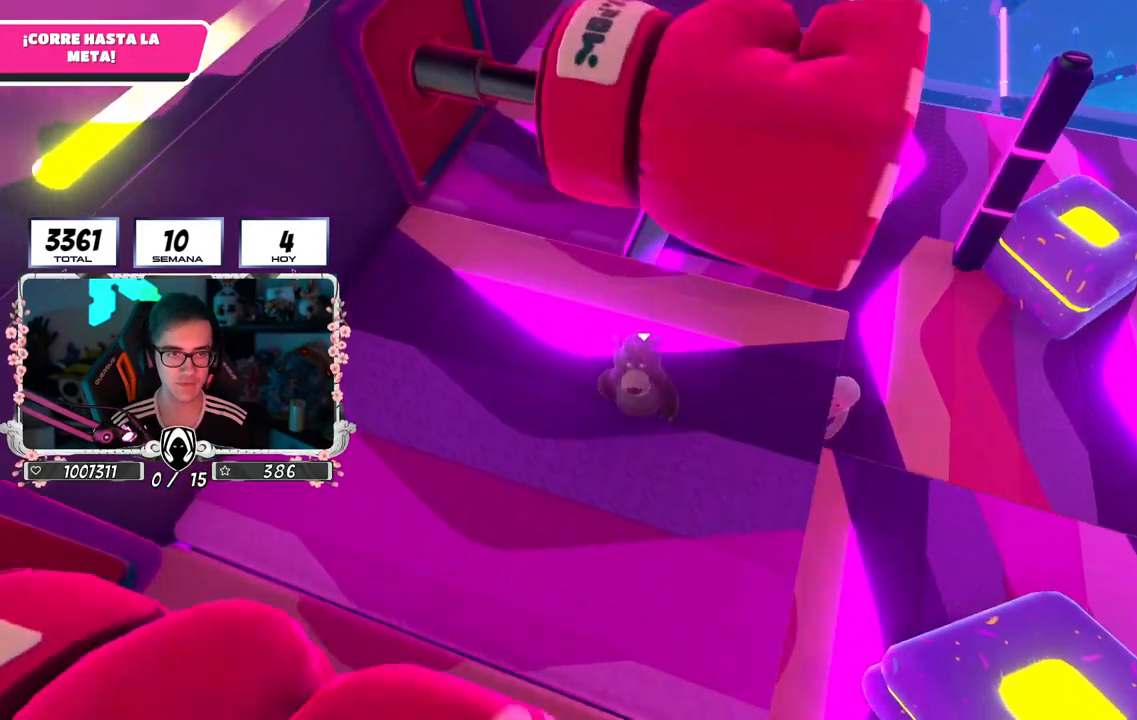
{"buttons": [], "left_stick": "up", "right_stick": "center", "events": [[100, "left_stick", "up-left"], [200, "left_stick", "up-right"], [350, "left_stick", "up"]]}